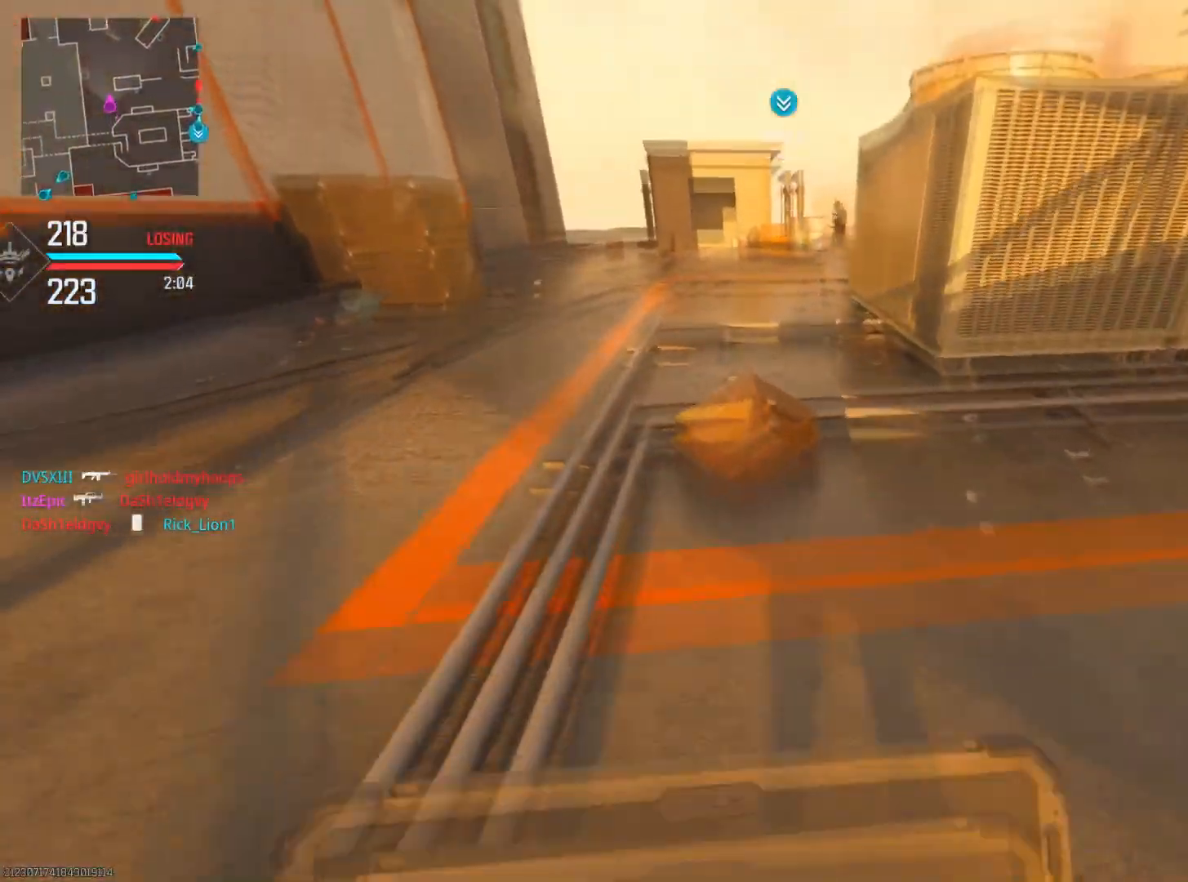
Gameplay with a controller (PlayStation layout); each line is a JSON object with the inputs held at the frame after it. "events" lists button and stick changes between this image and that frame as [ms after this image, input, new state], when the widget could be followed in between.
{"buttons": [], "left_stick": "up", "right_stick": "center", "events": [[50, "left_stick", "up-left"], [167, "left_stick", "up"]]}
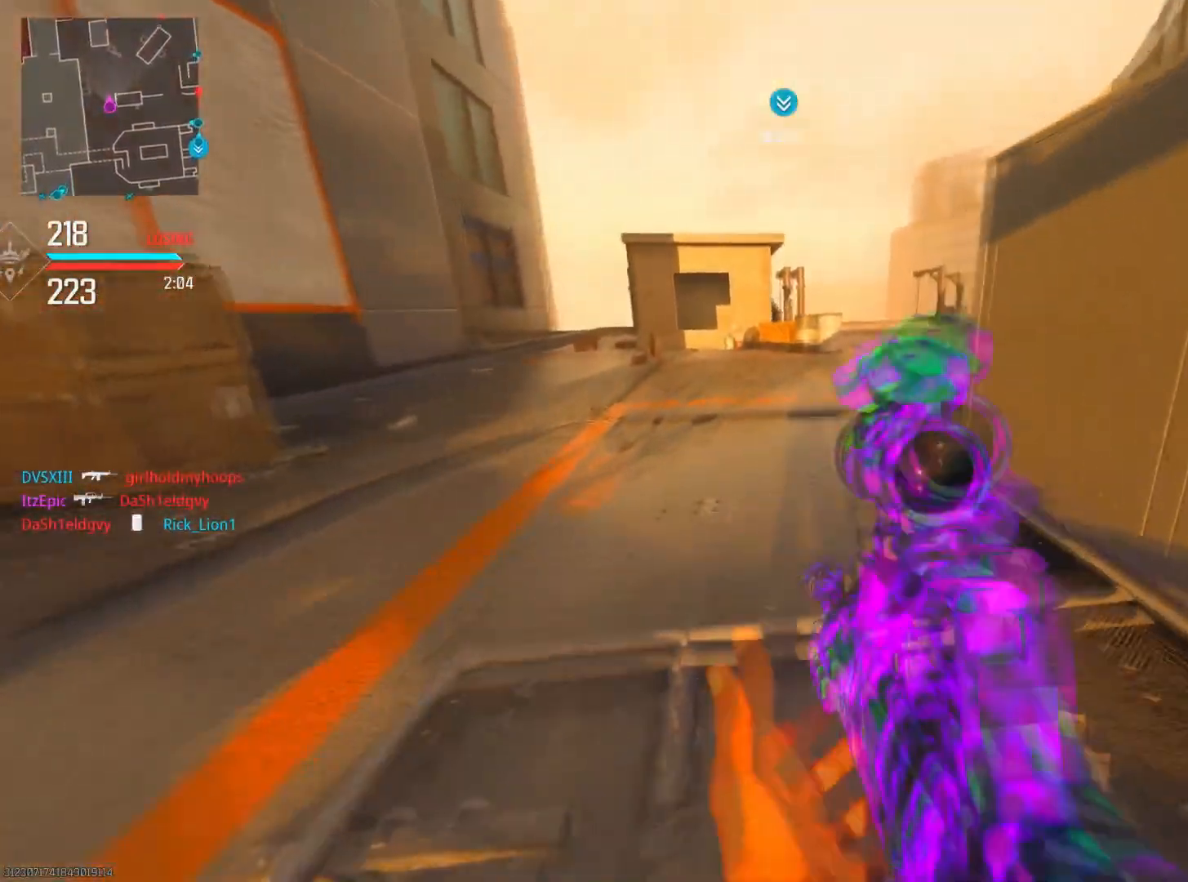
{"buttons": ["L2"], "left_stick": "up", "right_stick": "up", "events": [[33, "right_stick", "up-left"], [217, "right_stick", "center"], [250, "L2", "down"], [434, "right_stick", "up"]]}
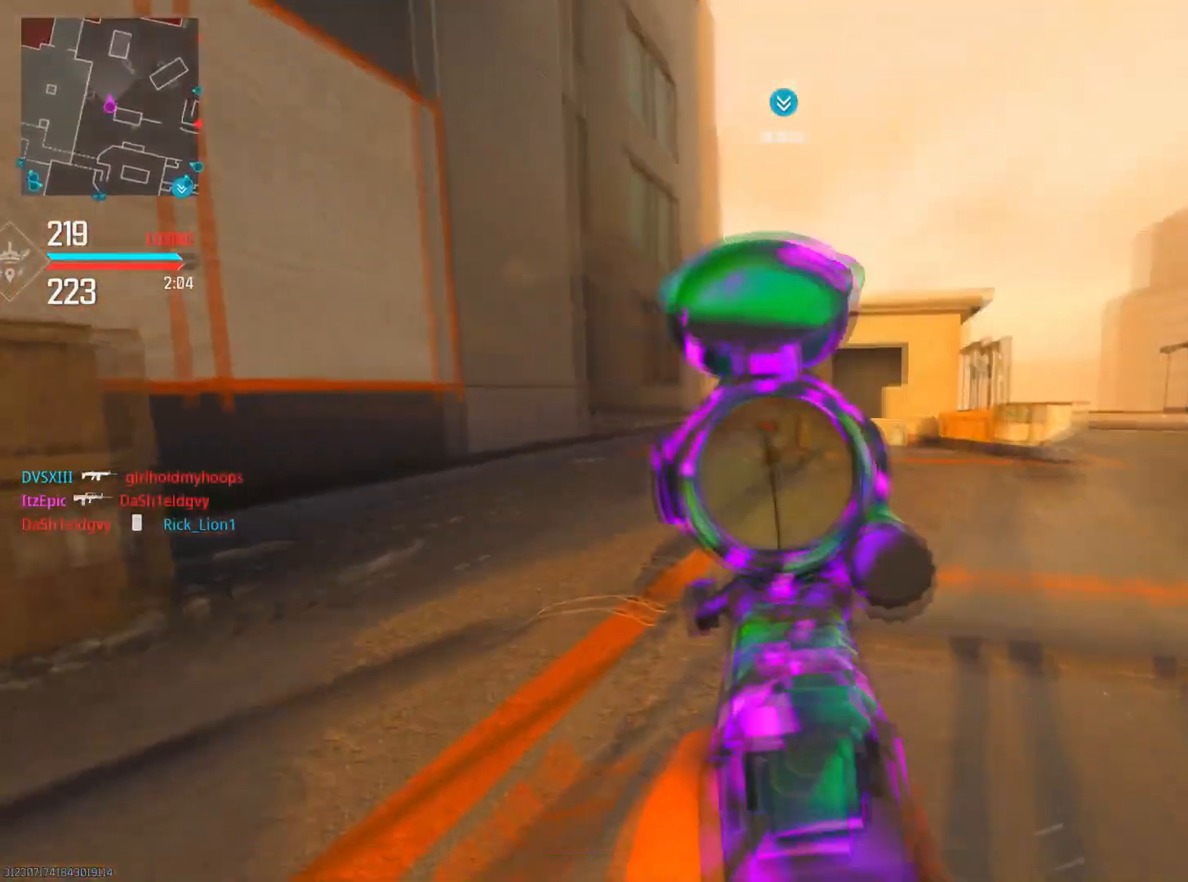
{"buttons": ["L2"], "left_stick": "up", "right_stick": "down-right", "events": [[351, "right_stick", "center"], [418, "right_stick", "down-right"]]}
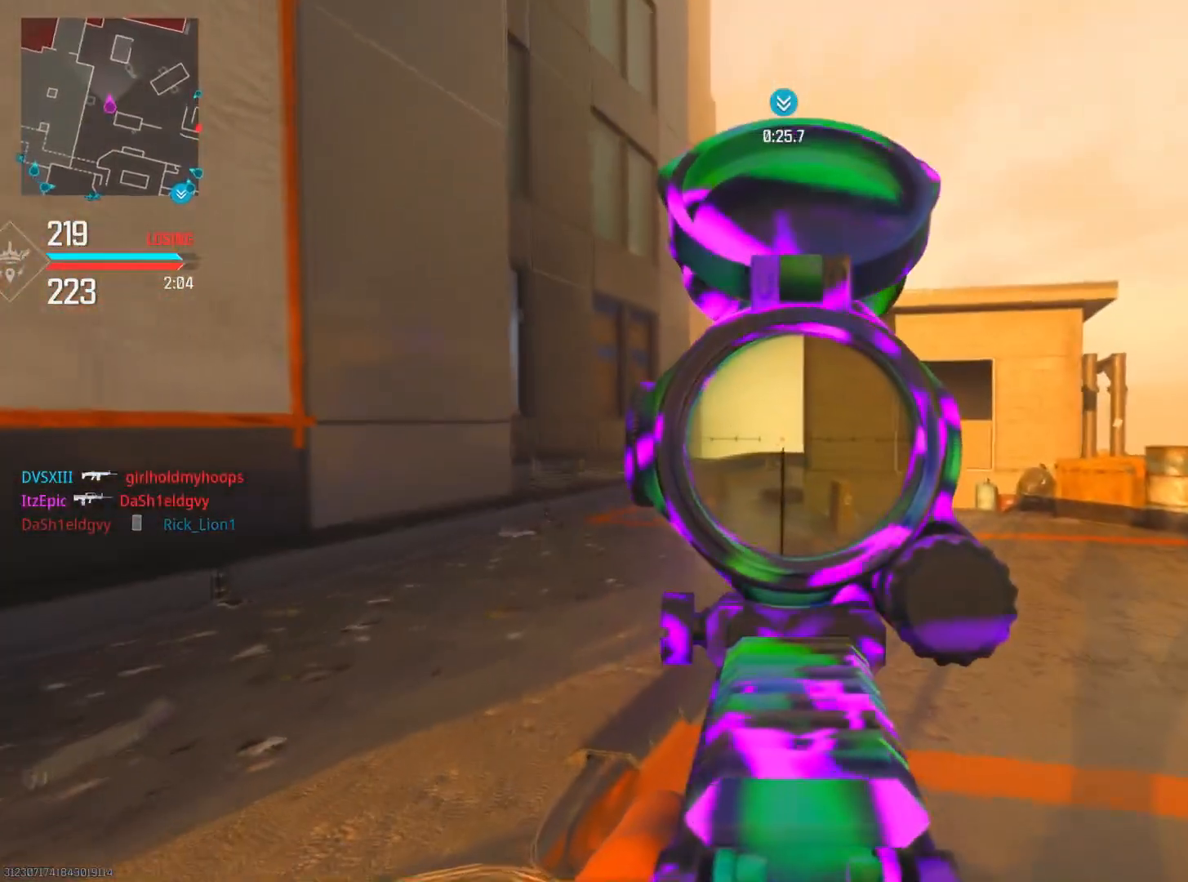
{"buttons": ["L2", "R2"], "left_stick": "up", "right_stick": "left", "events": [[117, "right_stick", "right"], [250, "right_stick", "center"], [284, "R2", "down"], [400, "right_stick", "left"]]}
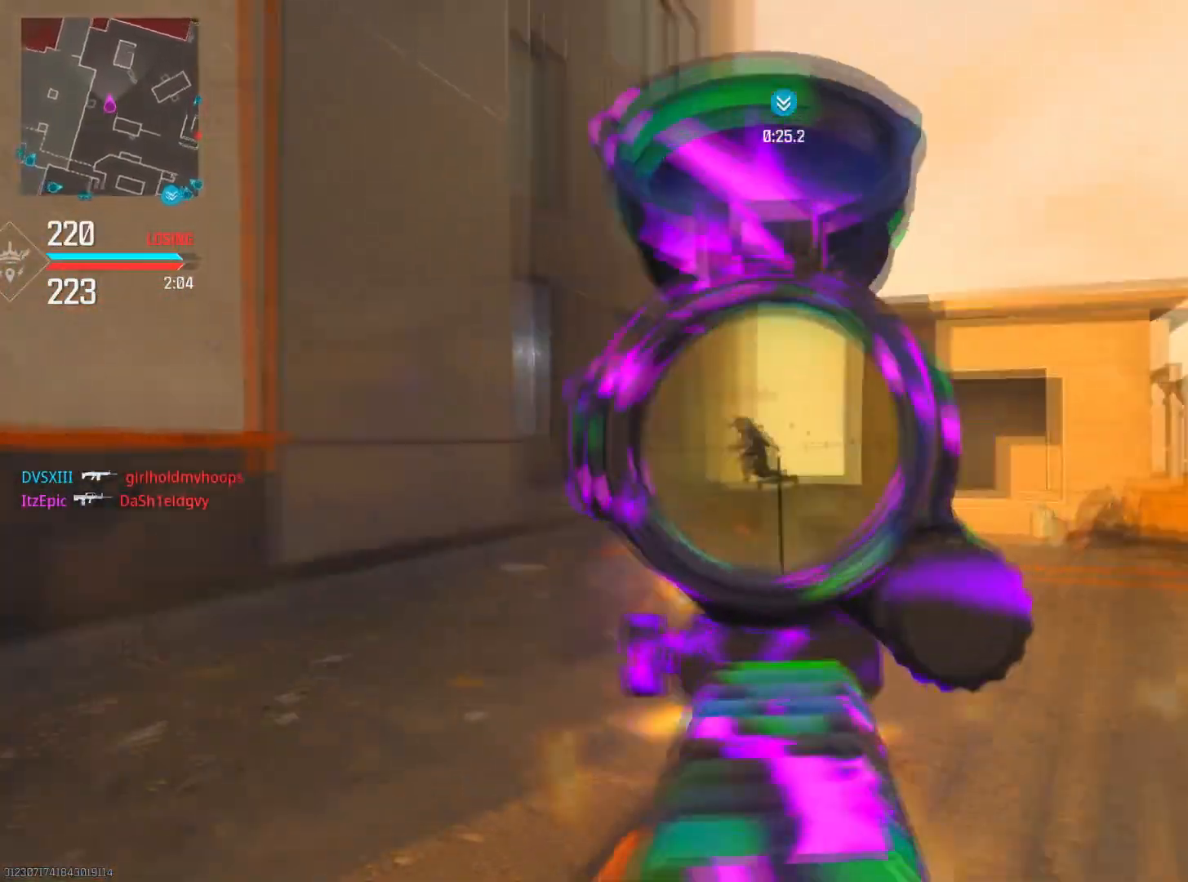
{"buttons": ["L2", "R2"], "left_stick": "up", "right_stick": "down-left", "events": [[151, "right_stick", "down"], [301, "right_stick", "down-left"]]}
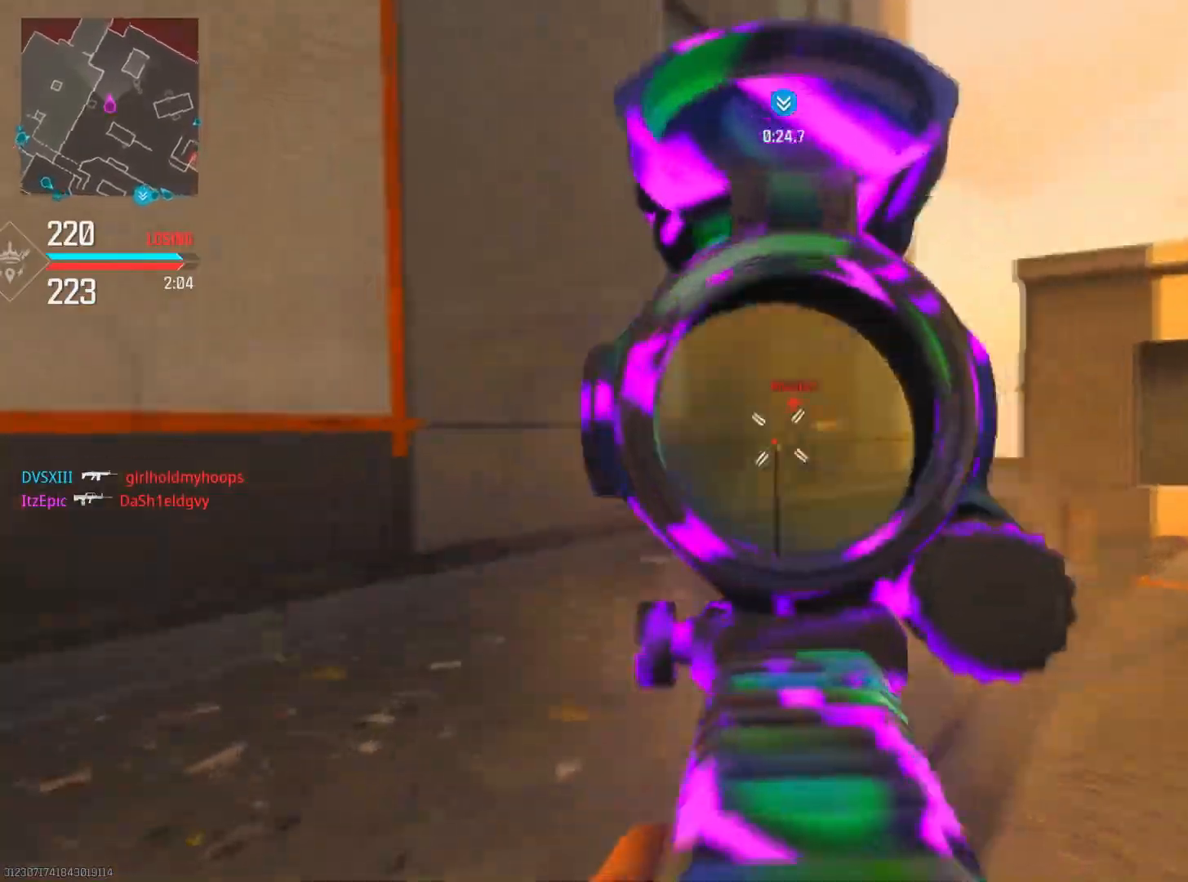
{"buttons": ["L2", "R2"], "left_stick": "up-right", "right_stick": "down-left", "events": [[50, "right_stick", "down"], [317, "right_stick", "down-left"], [467, "left_stick", "up-right"]]}
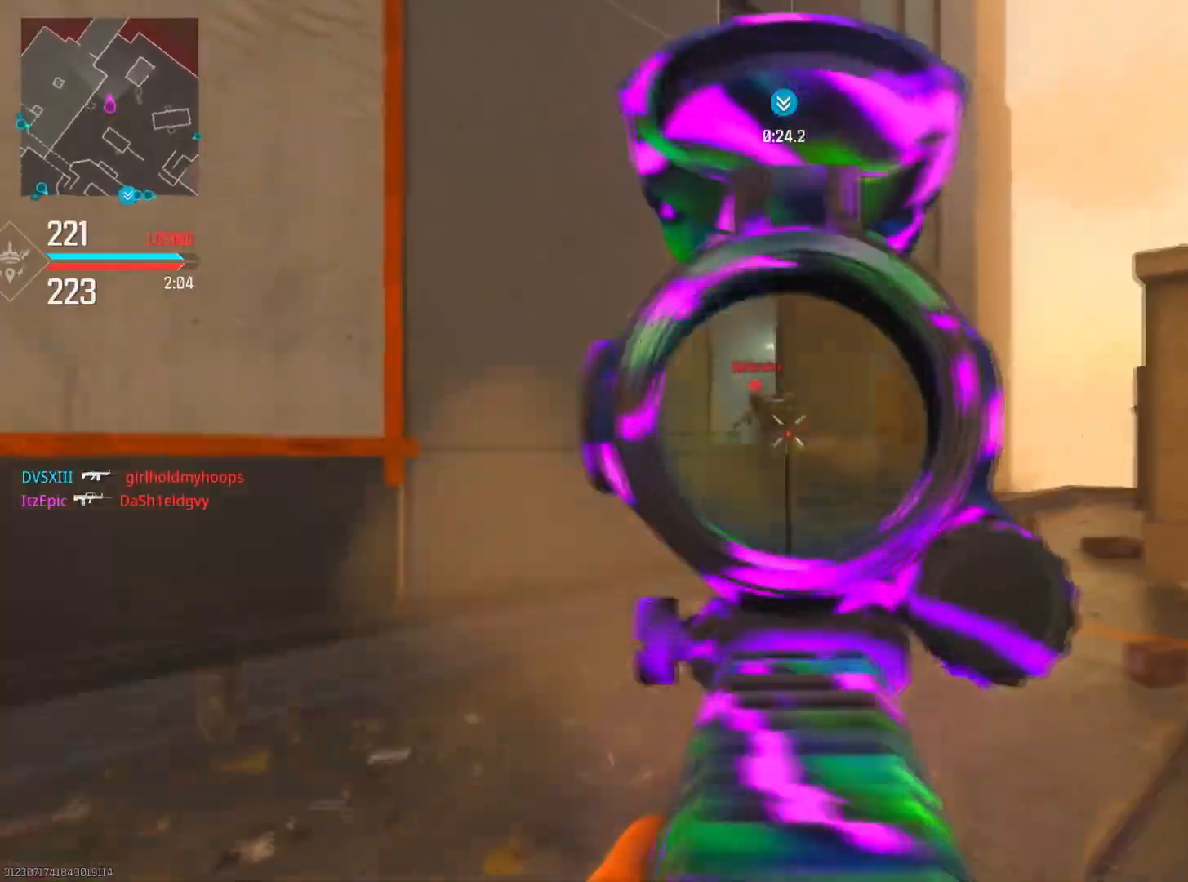
{"buttons": [], "left_stick": "up-right", "right_stick": "right", "events": [[50, "right_stick", "center"], [133, "R2", "up"], [167, "right_stick", "down-right"], [183, "L2", "up"], [267, "L2", "down"], [333, "right_stick", "right"], [450, "L2", "up"]]}
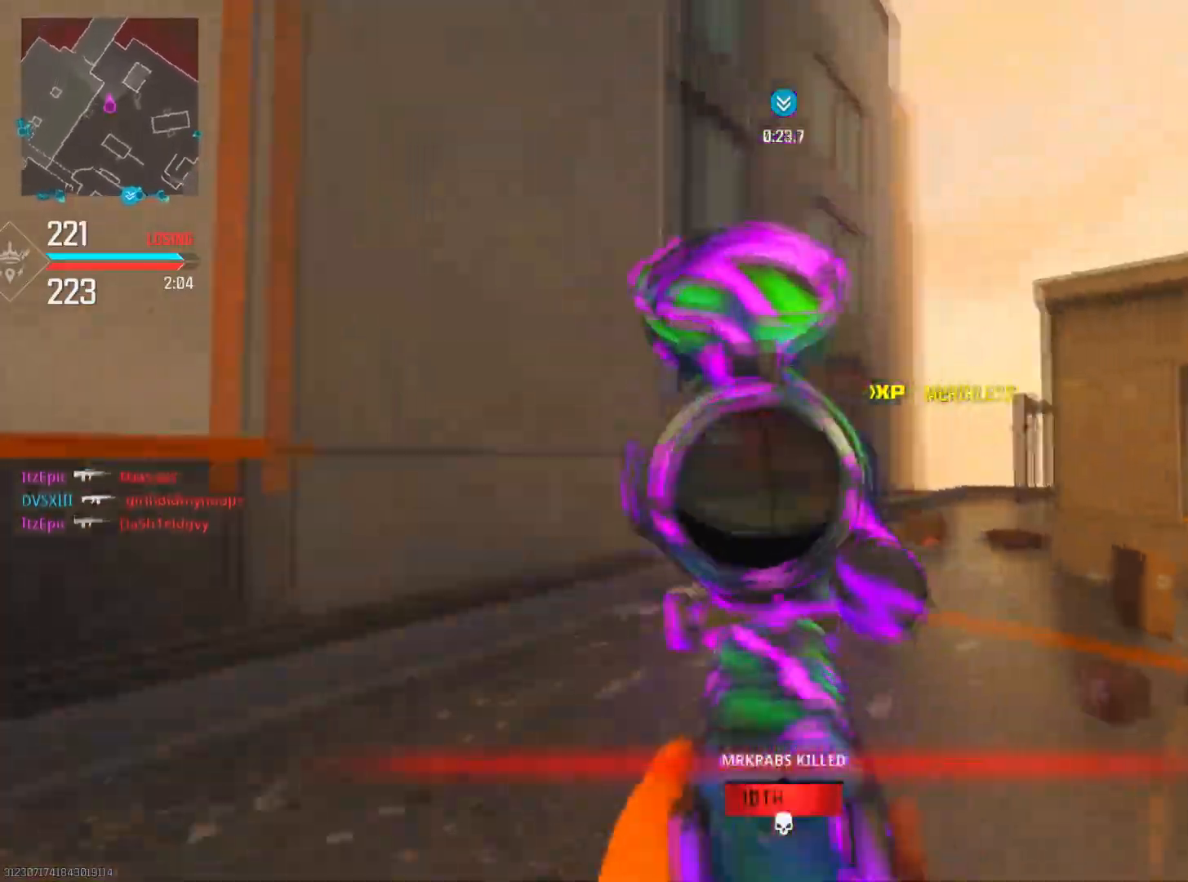
{"buttons": [], "left_stick": "up-right", "right_stick": "right", "events": []}
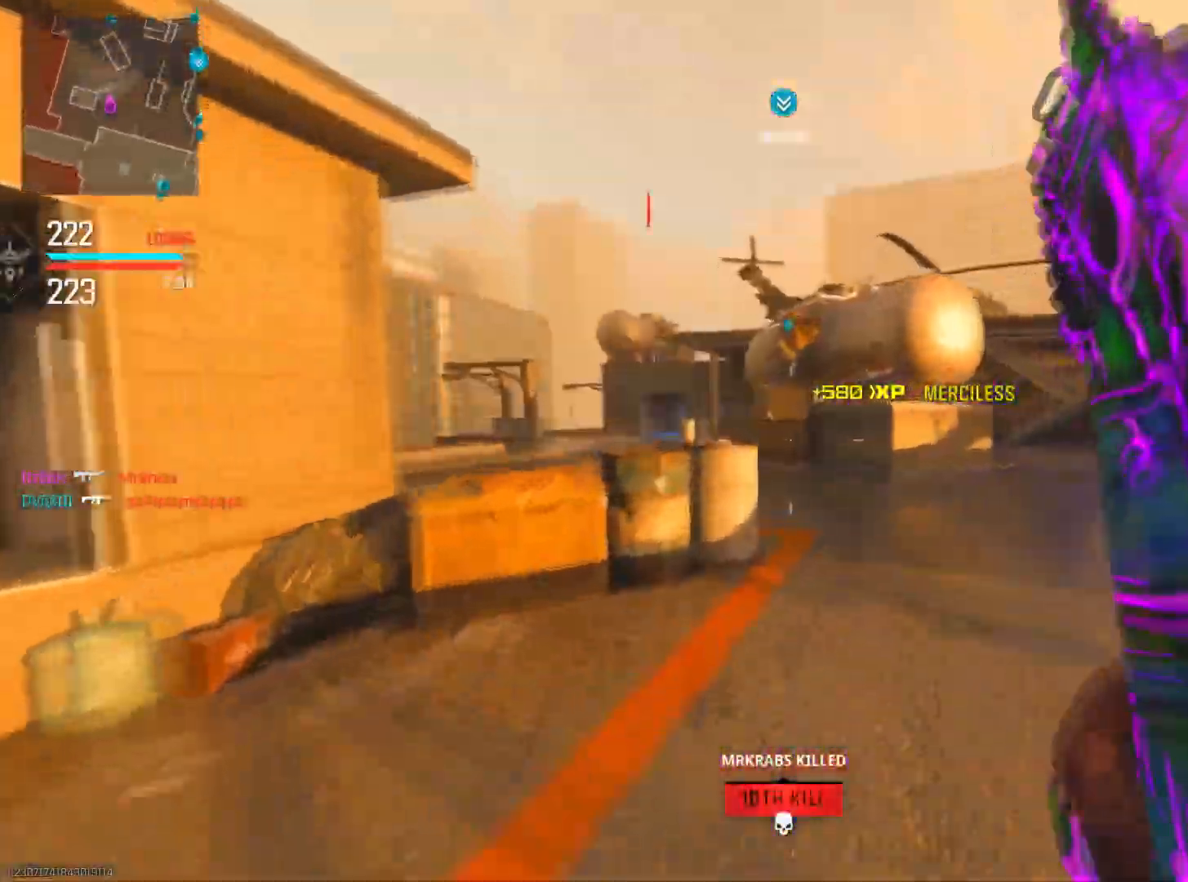
{"buttons": ["SQUARE"], "left_stick": "up", "right_stick": "center", "events": [[217, "right_stick", "center"], [450, "SQUARE", "down"], [450, "left_stick", "up"]]}
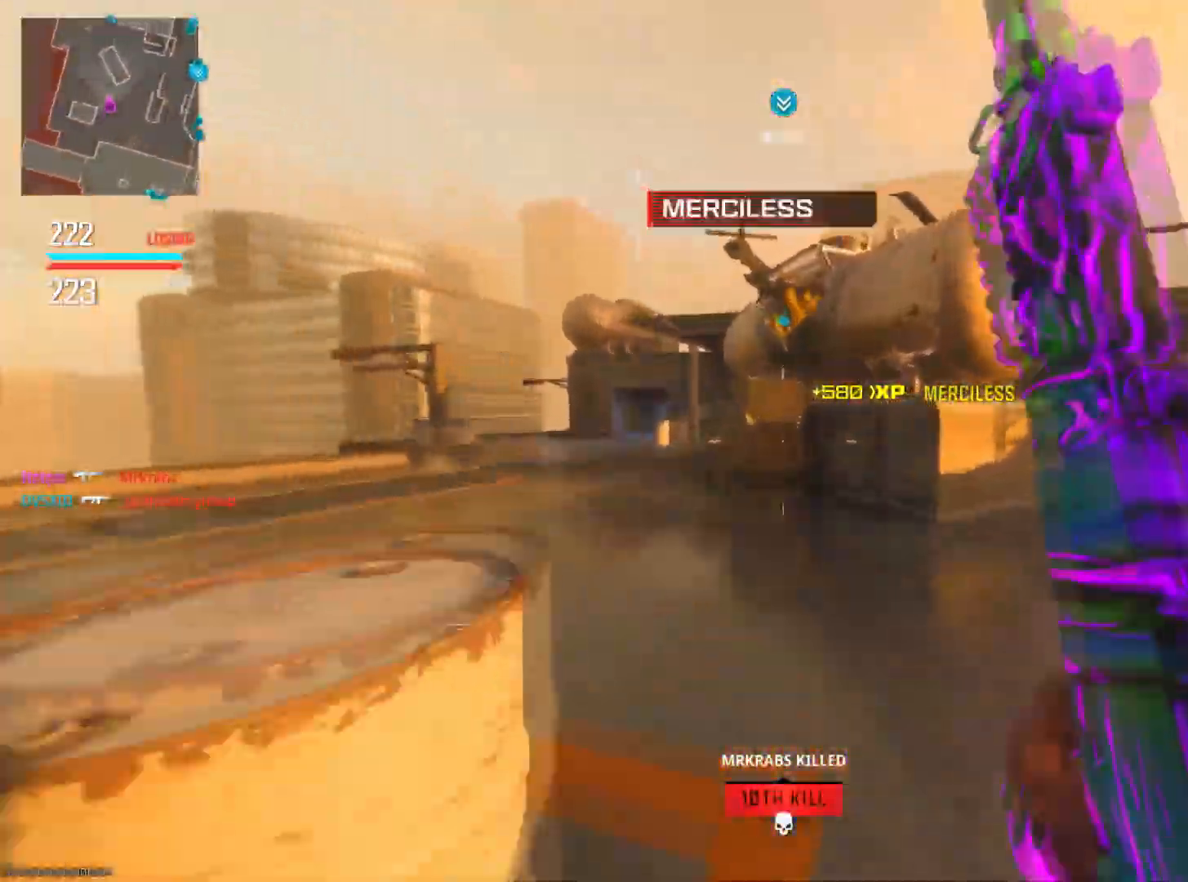
{"buttons": [], "left_stick": "up", "right_stick": "center", "events": [[100, "left_stick", "up-left"], [117, "SQUARE", "up"], [367, "left_stick", "up"]]}
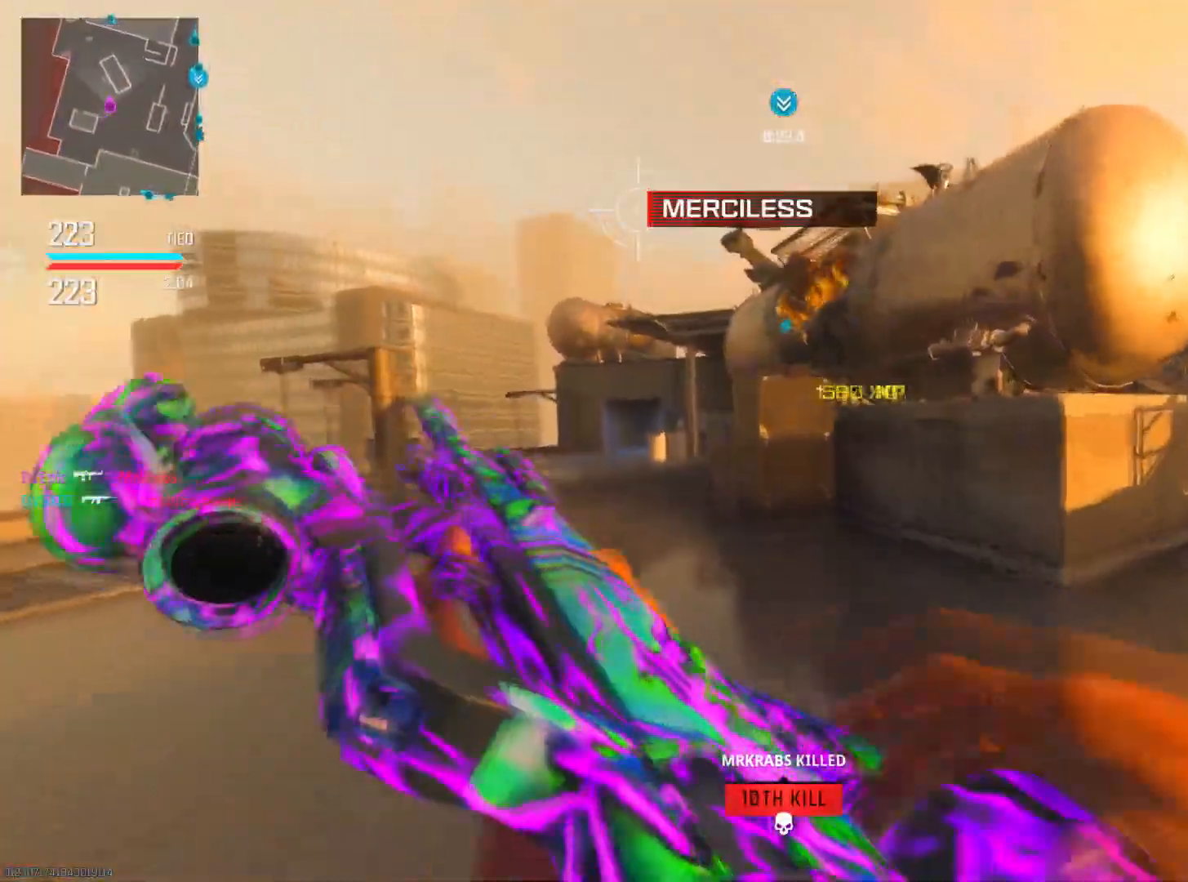
{"buttons": [], "left_stick": "left", "right_stick": "center", "events": [[167, "right_stick", "down-right"], [200, "left_stick", "up-left"], [300, "left_stick", "left"], [317, "right_stick", "right"], [417, "right_stick", "center"]]}
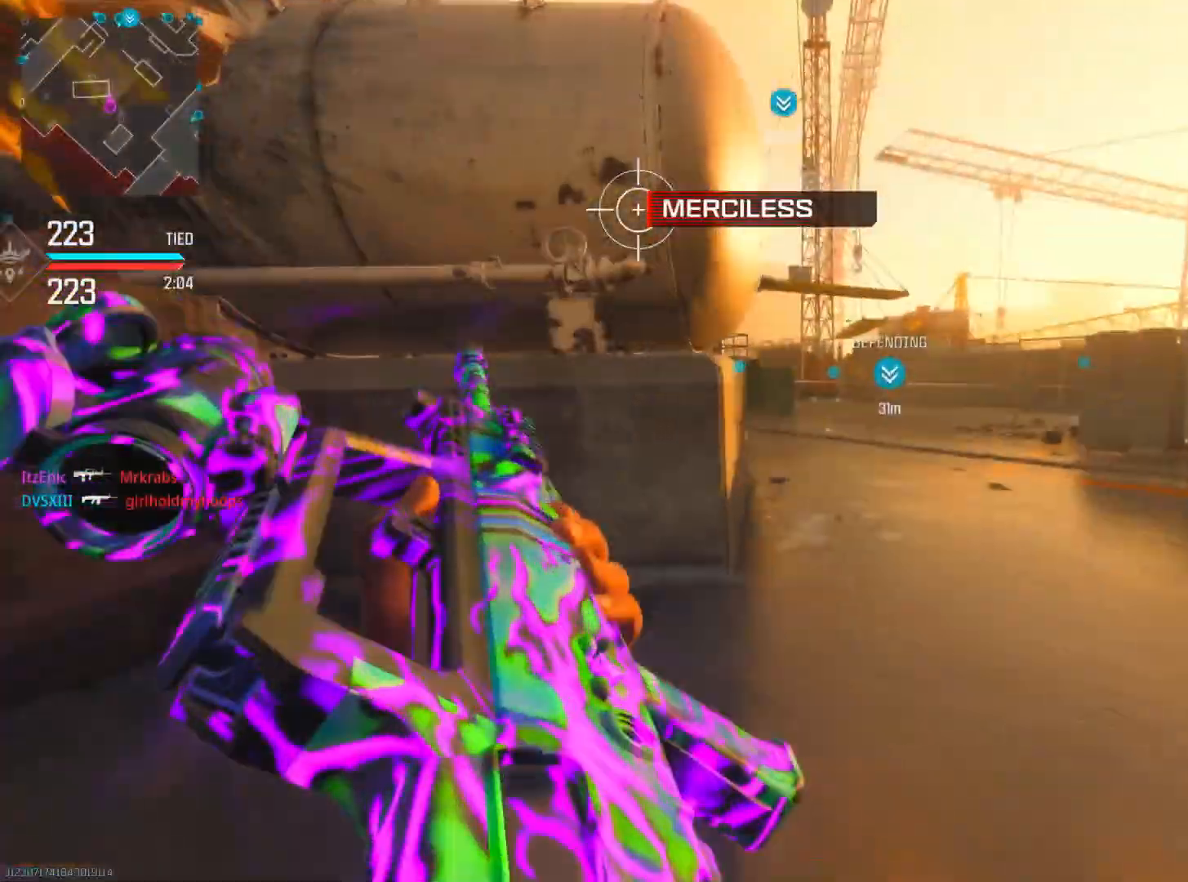
{"buttons": [], "left_stick": "left", "right_stick": "left", "events": [[401, "right_stick", "left"]]}
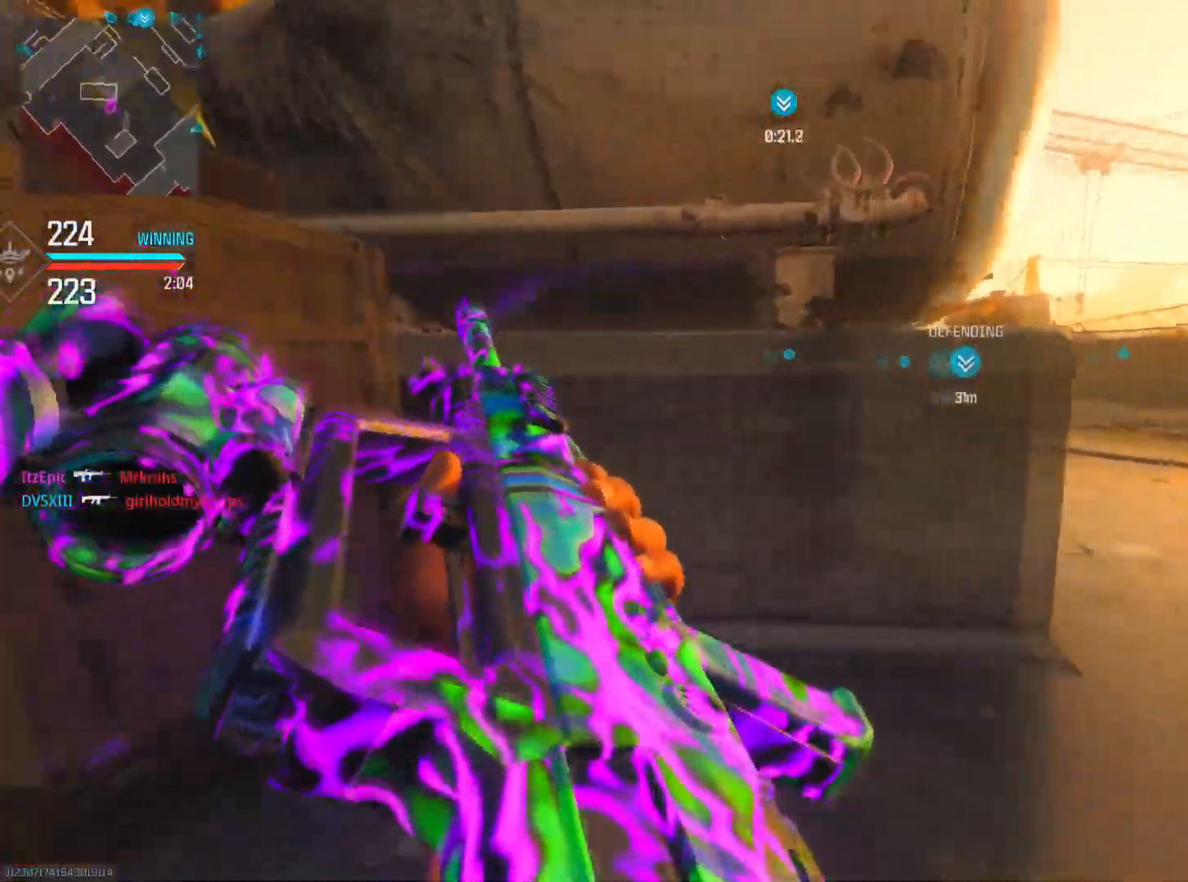
{"buttons": [], "left_stick": "left", "right_stick": "center", "events": [[167, "right_stick", "center"]]}
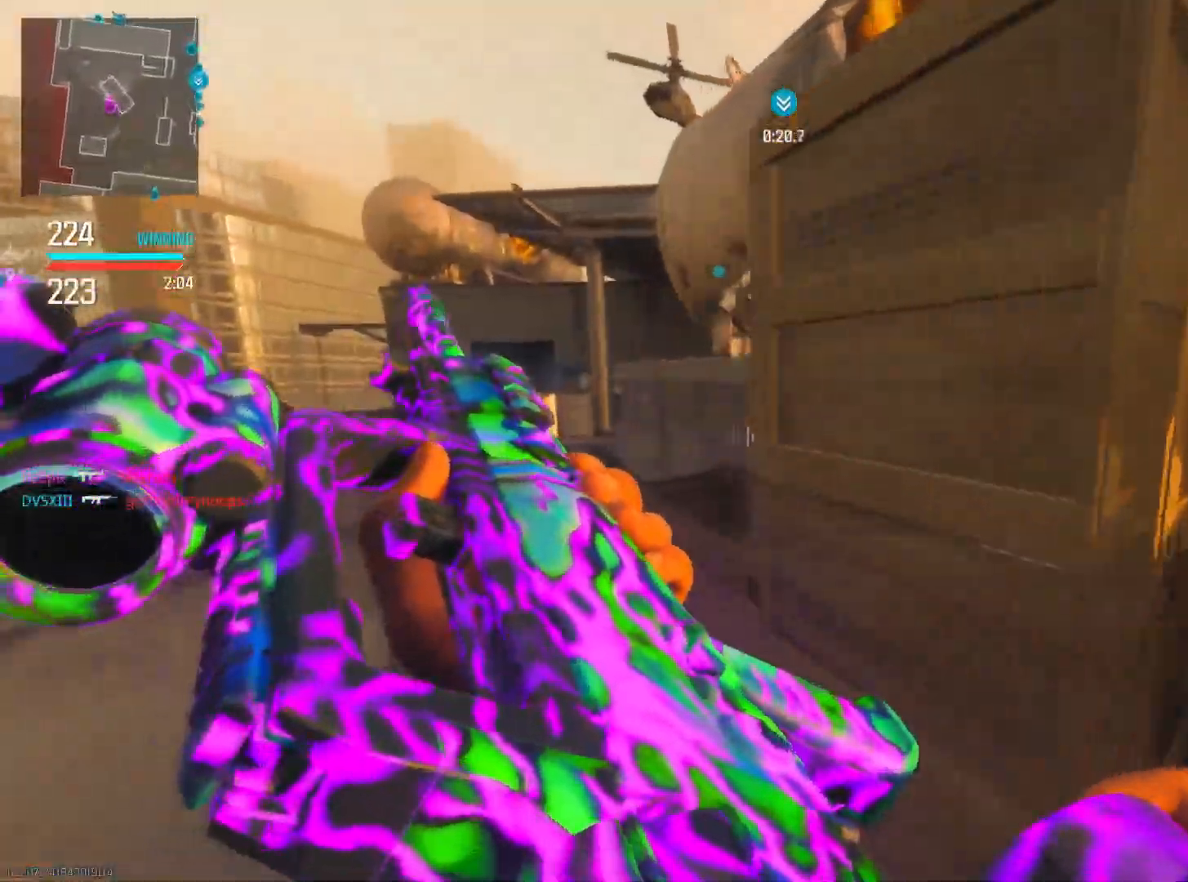
{"buttons": ["TRIANGLE"], "left_stick": "up", "right_stick": "center", "events": [[134, "right_stick", "left"], [317, "right_stick", "center"], [351, "left_stick", "up"], [451, "TRIANGLE", "down"]]}
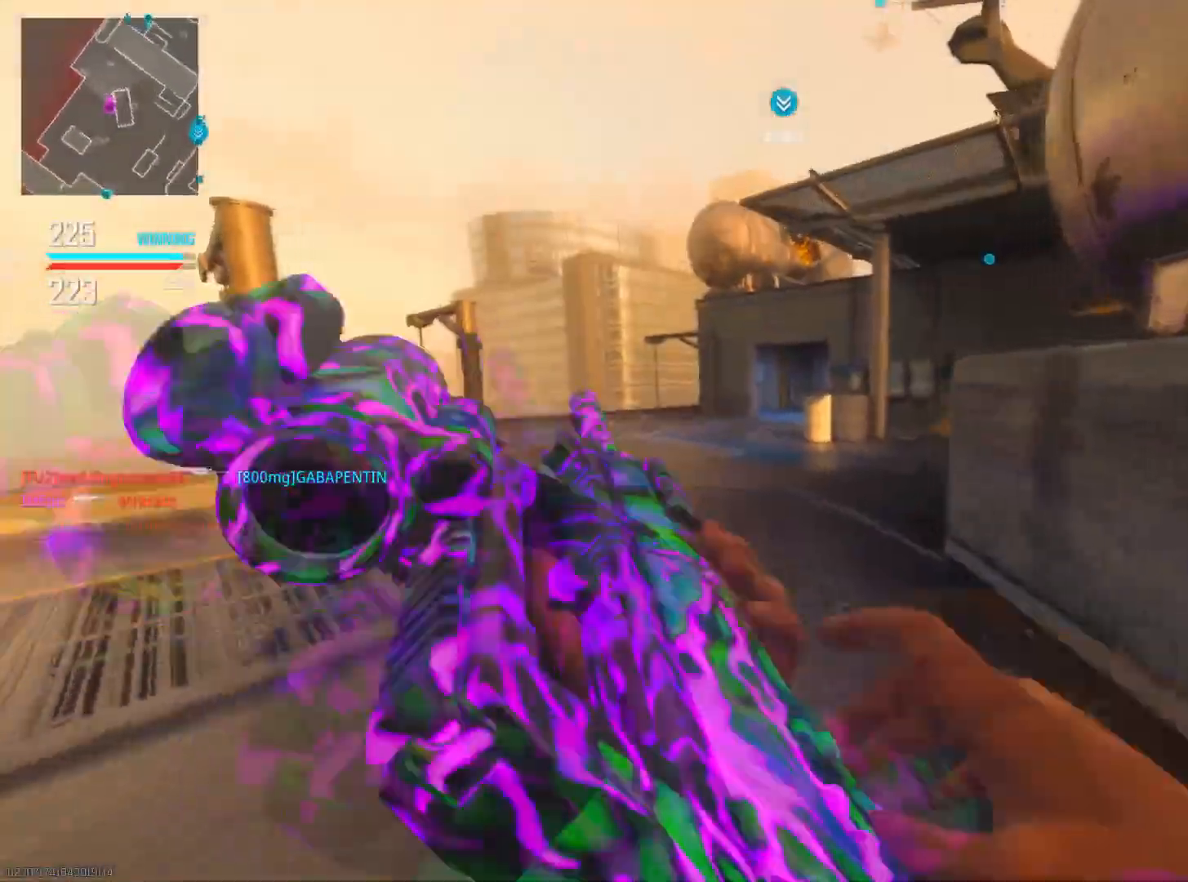
{"buttons": ["TRIANGLE"], "left_stick": "up", "right_stick": "center", "events": [[50, "TRIANGLE", "up"], [434, "TRIANGLE", "down"]]}
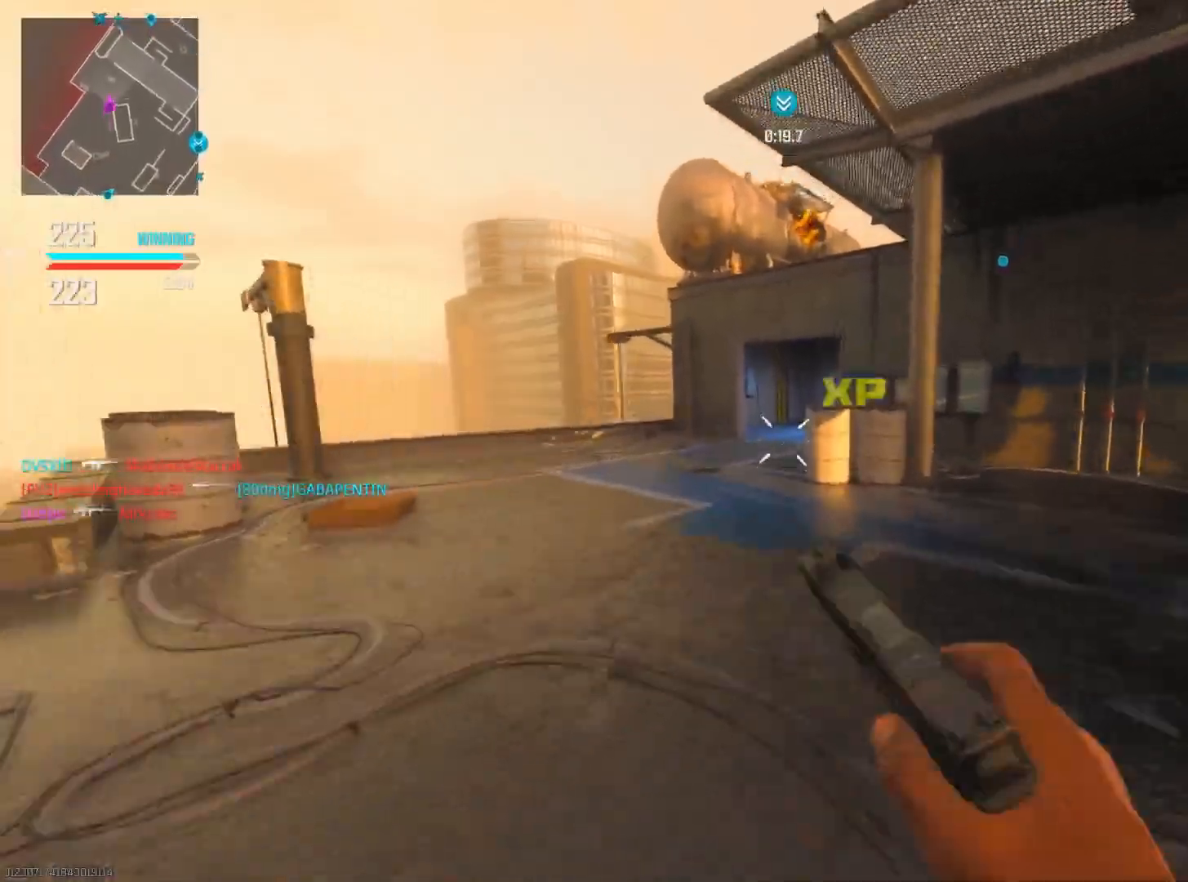
{"buttons": [], "left_stick": "up", "right_stick": "center", "events": [[84, "TRIANGLE", "up"], [251, "CIRCLE", "down"], [417, "CIRCLE", "up"]]}
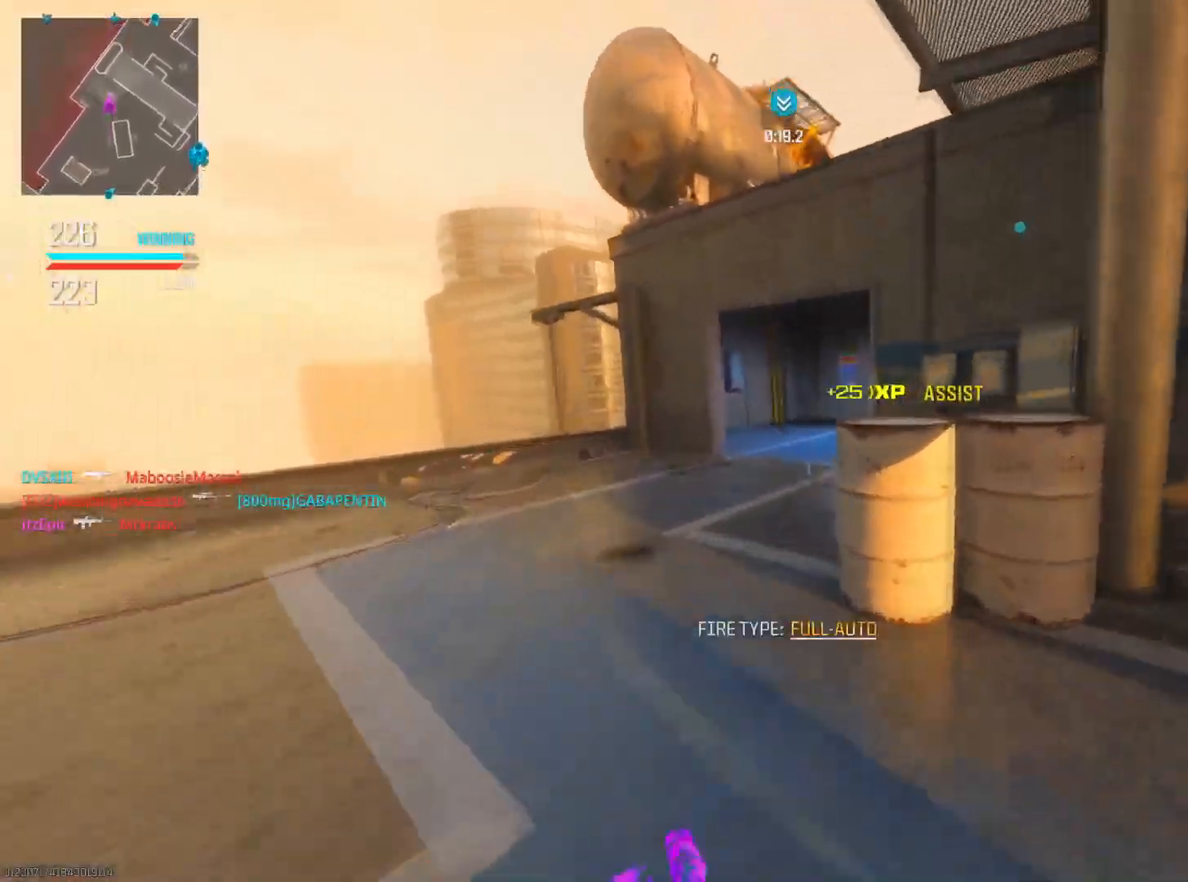
{"buttons": ["CIRCLE"], "left_stick": "up", "right_stick": "right", "events": [[183, "right_stick", "right"], [267, "CIRCLE", "down"], [333, "R3", "down"], [367, "right_stick", "center"], [467, "R3", "up"], [467, "right_stick", "right"]]}
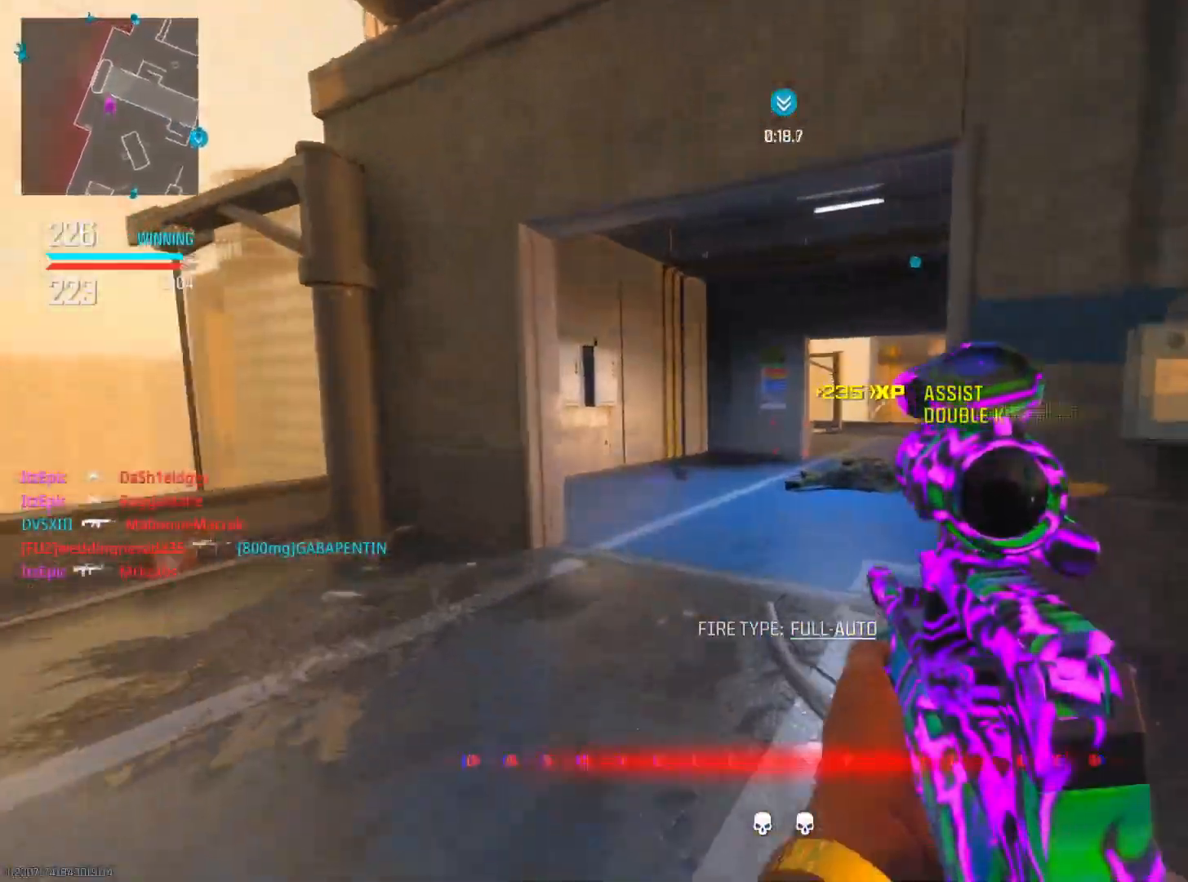
{"buttons": [], "left_stick": "up", "right_stick": "center", "events": [[17, "CIRCLE", "up"], [150, "right_stick", "center"]]}
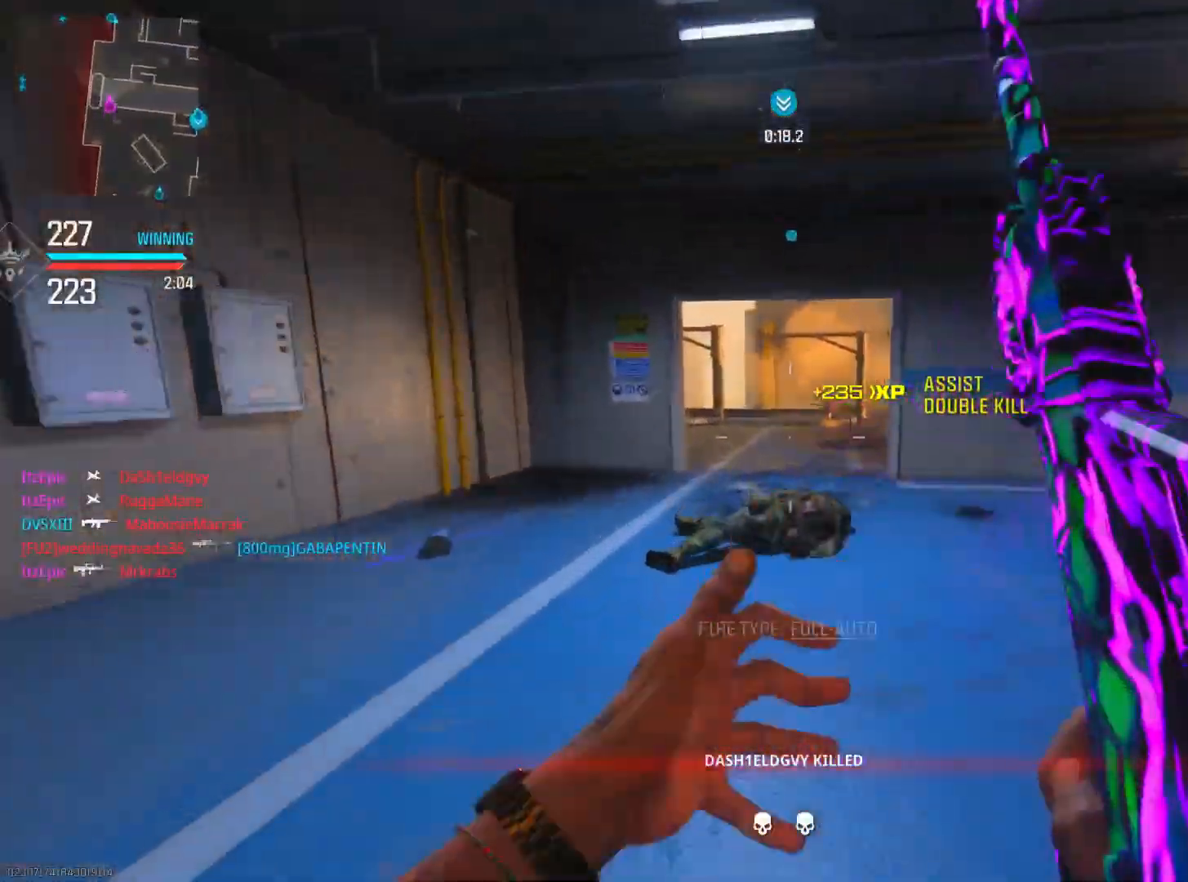
{"buttons": ["TRIANGLE"], "left_stick": "up", "right_stick": "center", "events": [[50, "right_stick", "right"], [183, "right_stick", "center"], [250, "TRIANGLE", "down"], [367, "TRIANGLE", "up"], [484, "TRIANGLE", "down"]]}
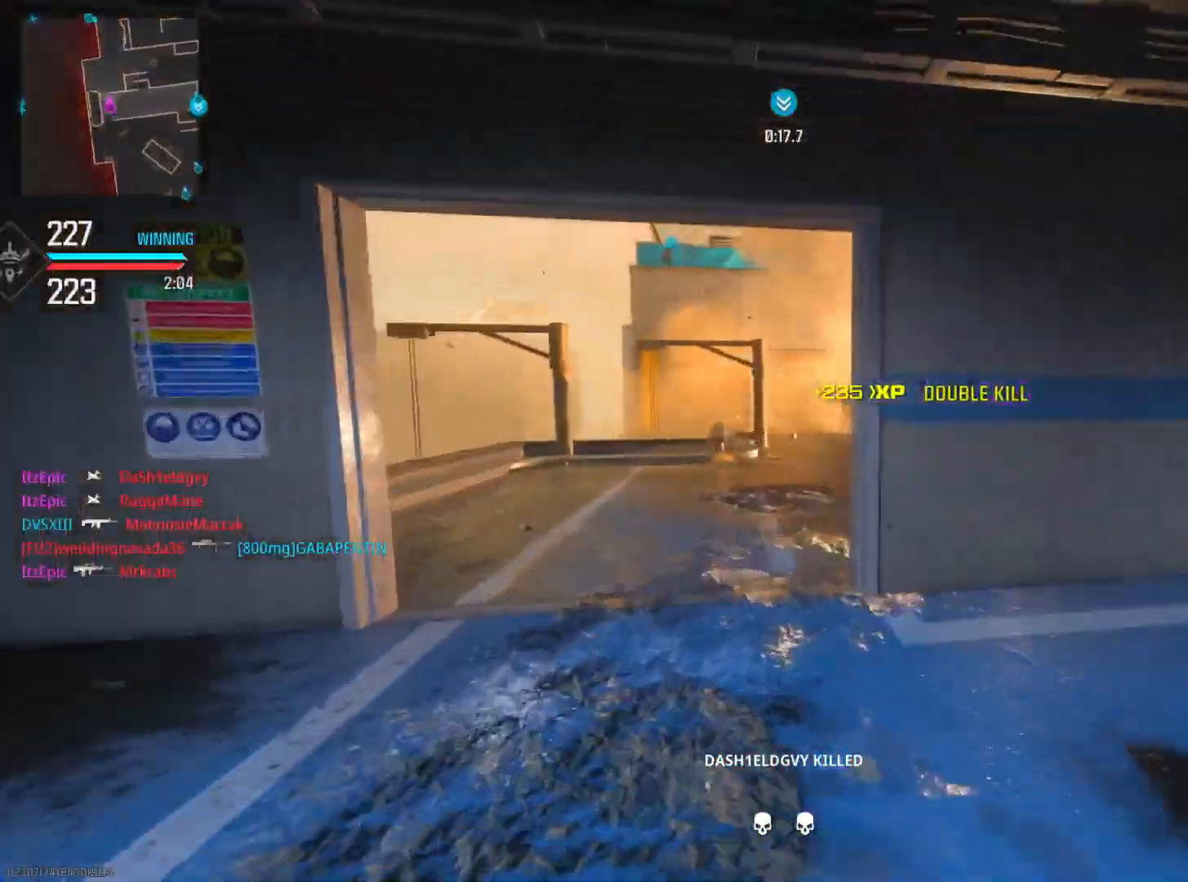
{"buttons": [], "left_stick": "up", "right_stick": "center", "events": [[67, "TRIANGLE", "up"]]}
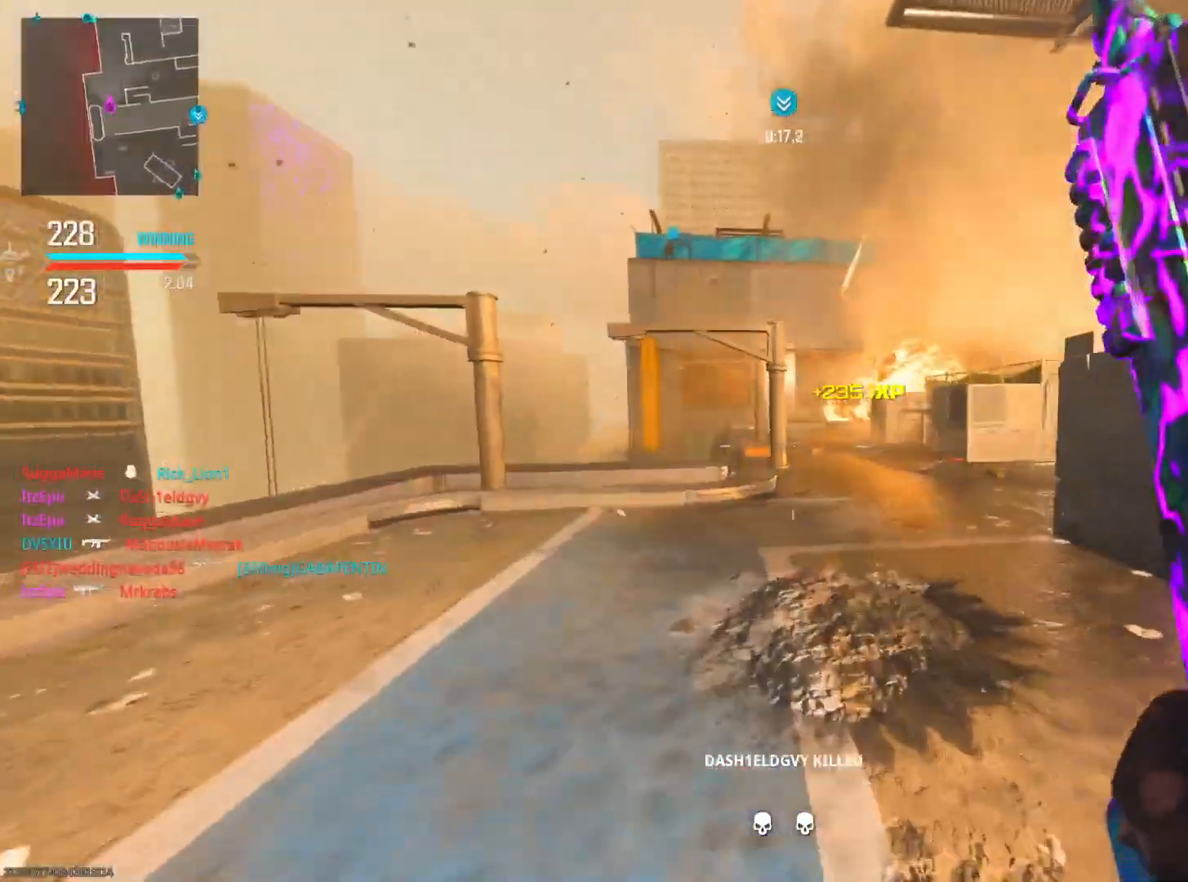
{"buttons": [], "left_stick": "up", "right_stick": "right", "events": [[33, "right_stick", "right"], [300, "R3", "down"], [450, "R3", "up"]]}
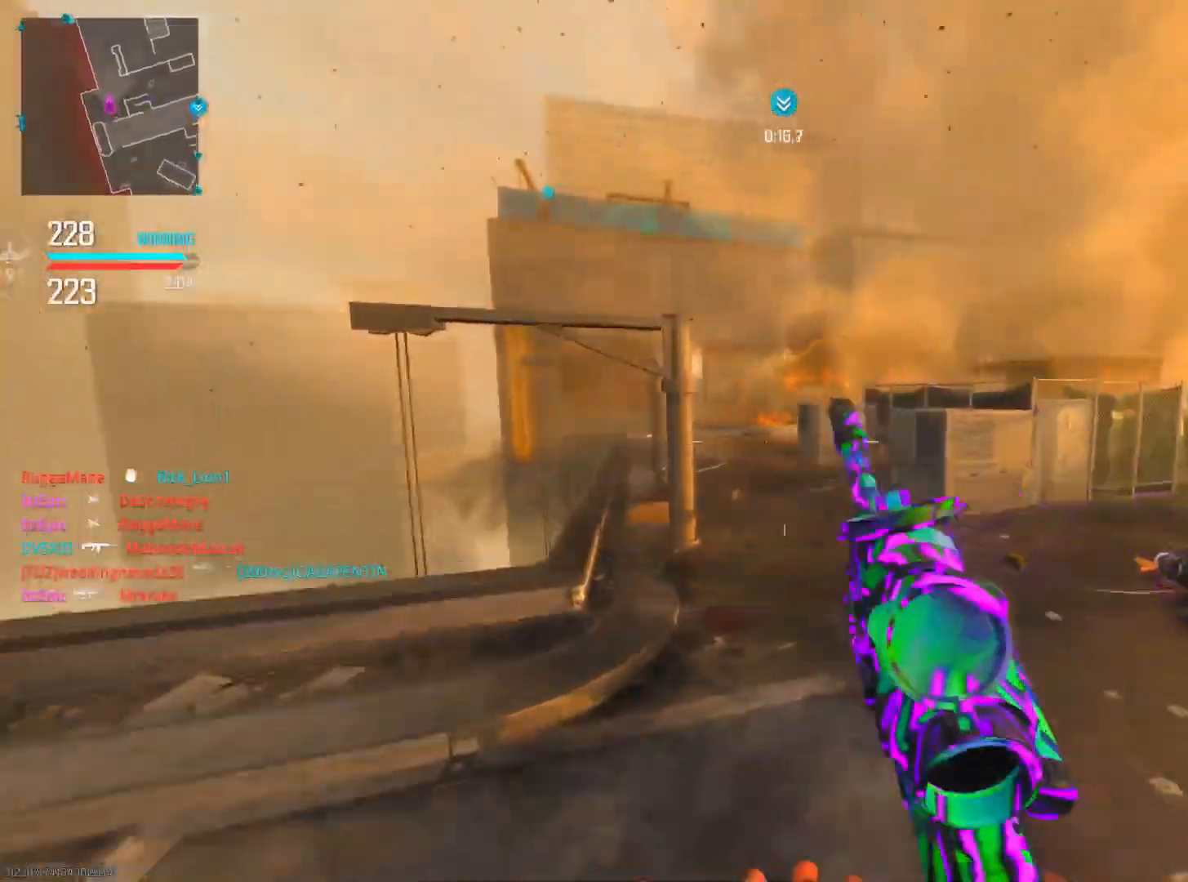
{"buttons": [], "left_stick": "up", "right_stick": "center", "events": [[50, "right_stick", "center"], [84, "CIRCLE", "down"], [234, "CIRCLE", "up"]]}
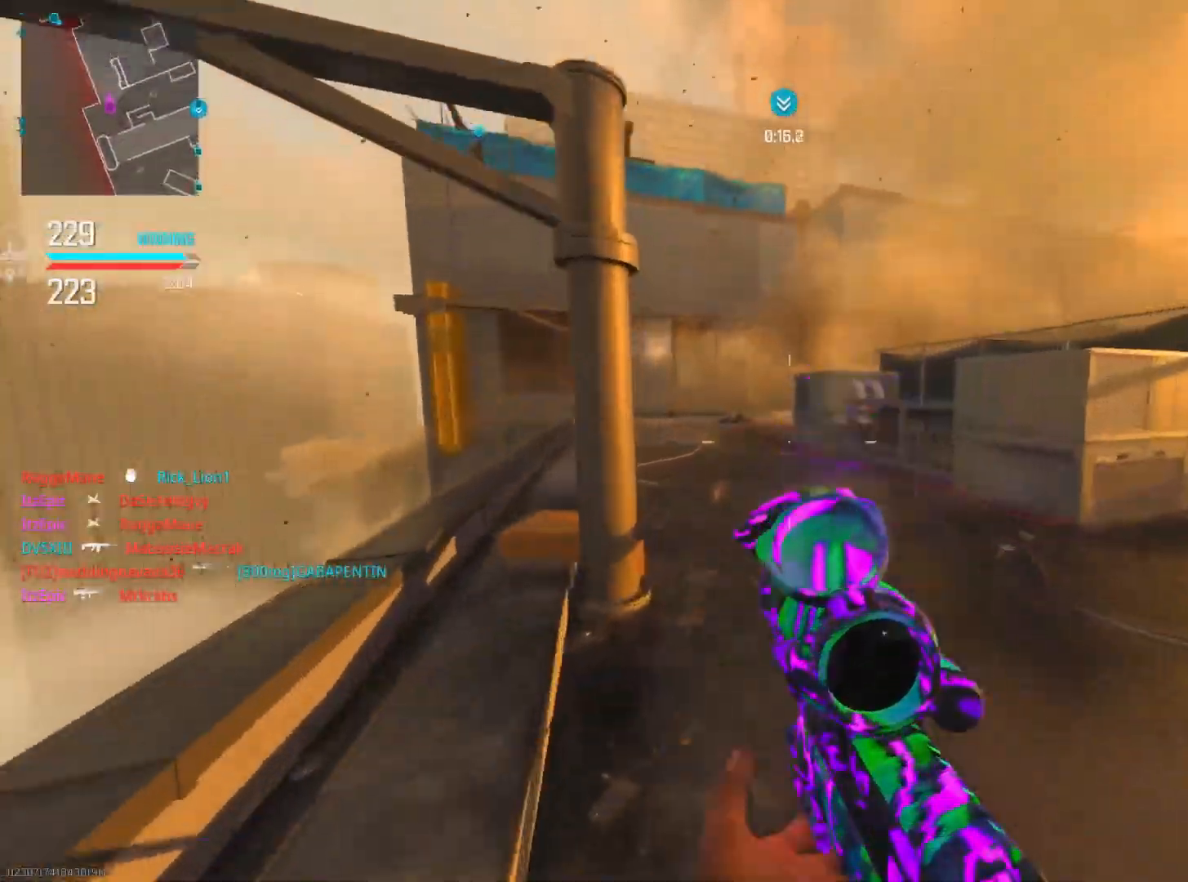
{"buttons": [], "left_stick": "up-left", "right_stick": "center", "events": [[33, "left_stick", "up-left"], [200, "CIRCLE", "down"], [217, "R3", "down"], [350, "R3", "up"], [383, "CIRCLE", "up"]]}
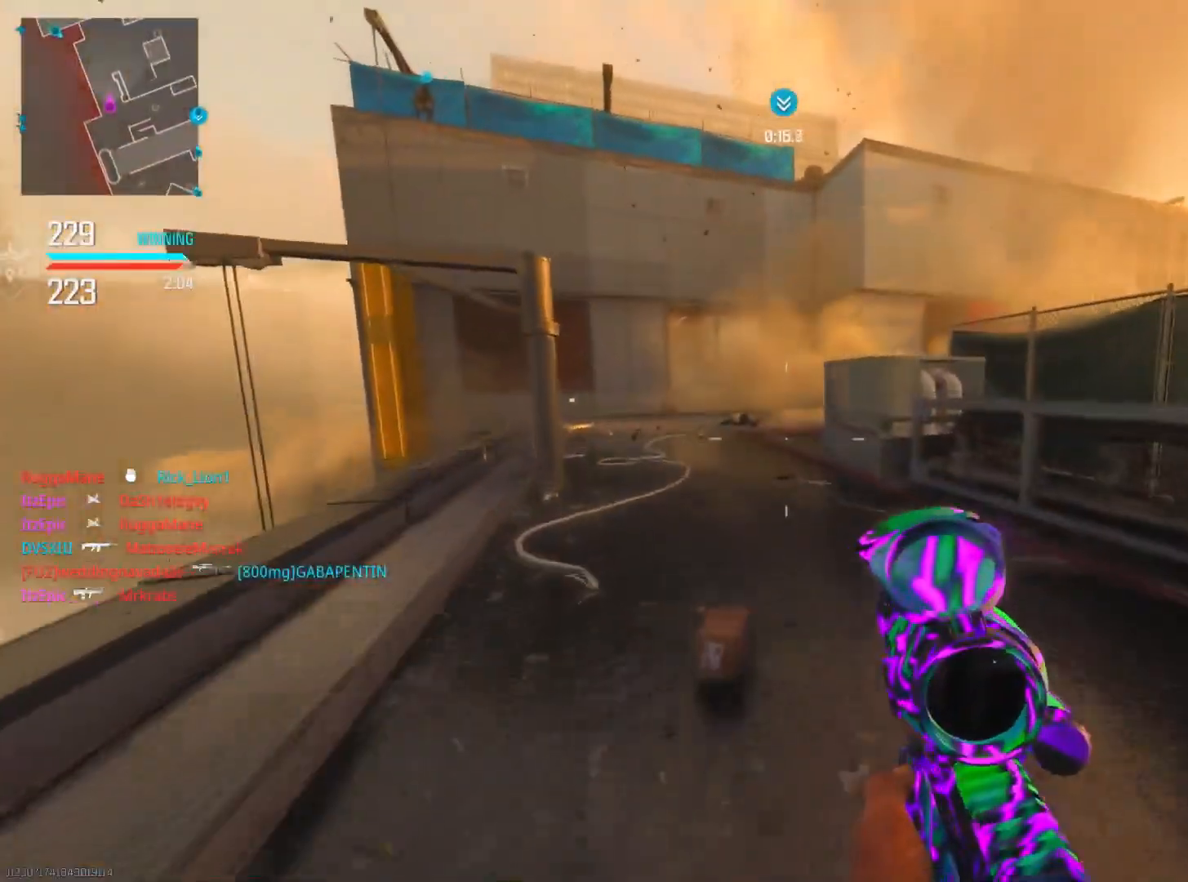
{"buttons": [], "left_stick": "up", "right_stick": "center", "events": [[100, "left_stick", "up"], [184, "TRIANGLE", "down"], [301, "TRIANGLE", "up"], [384, "TRIANGLE", "down"], [501, "TRIANGLE", "up"]]}
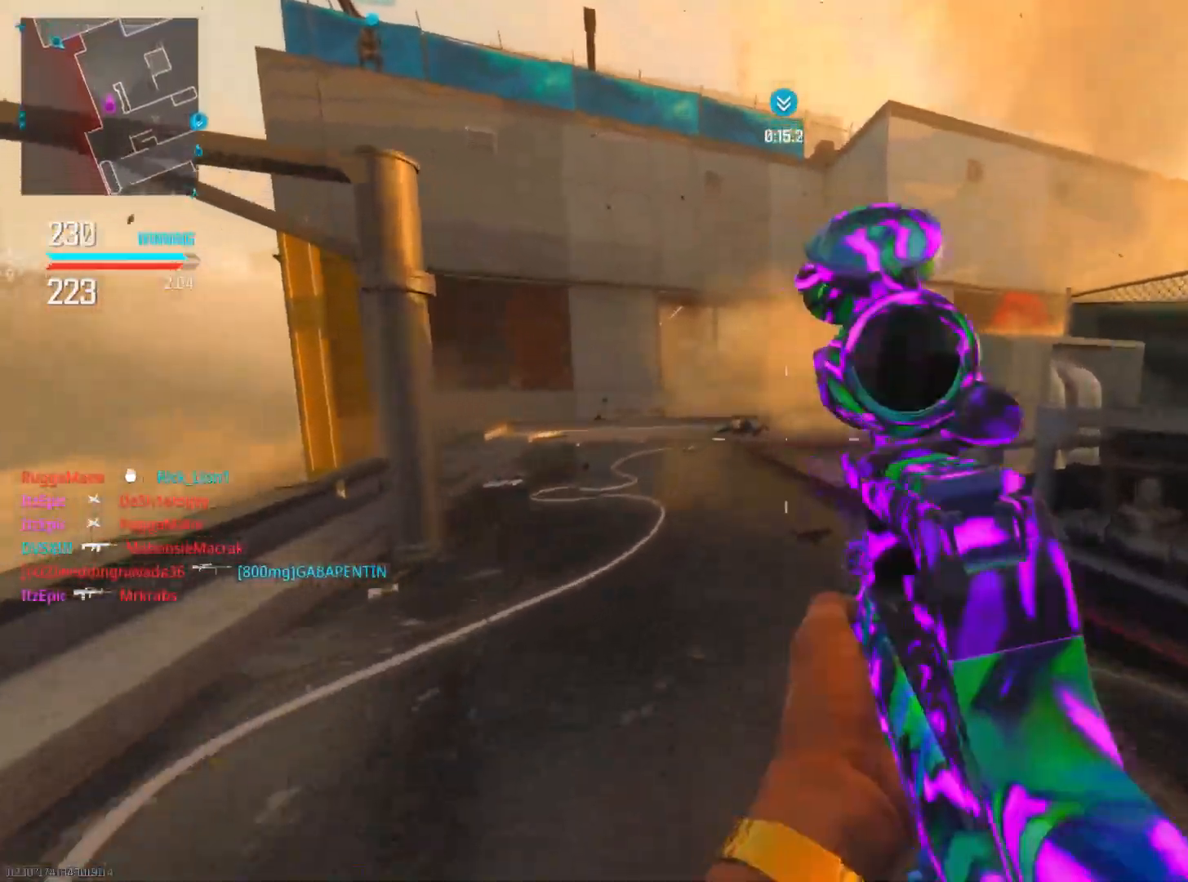
{"buttons": [], "left_stick": "up", "right_stick": "center", "events": []}
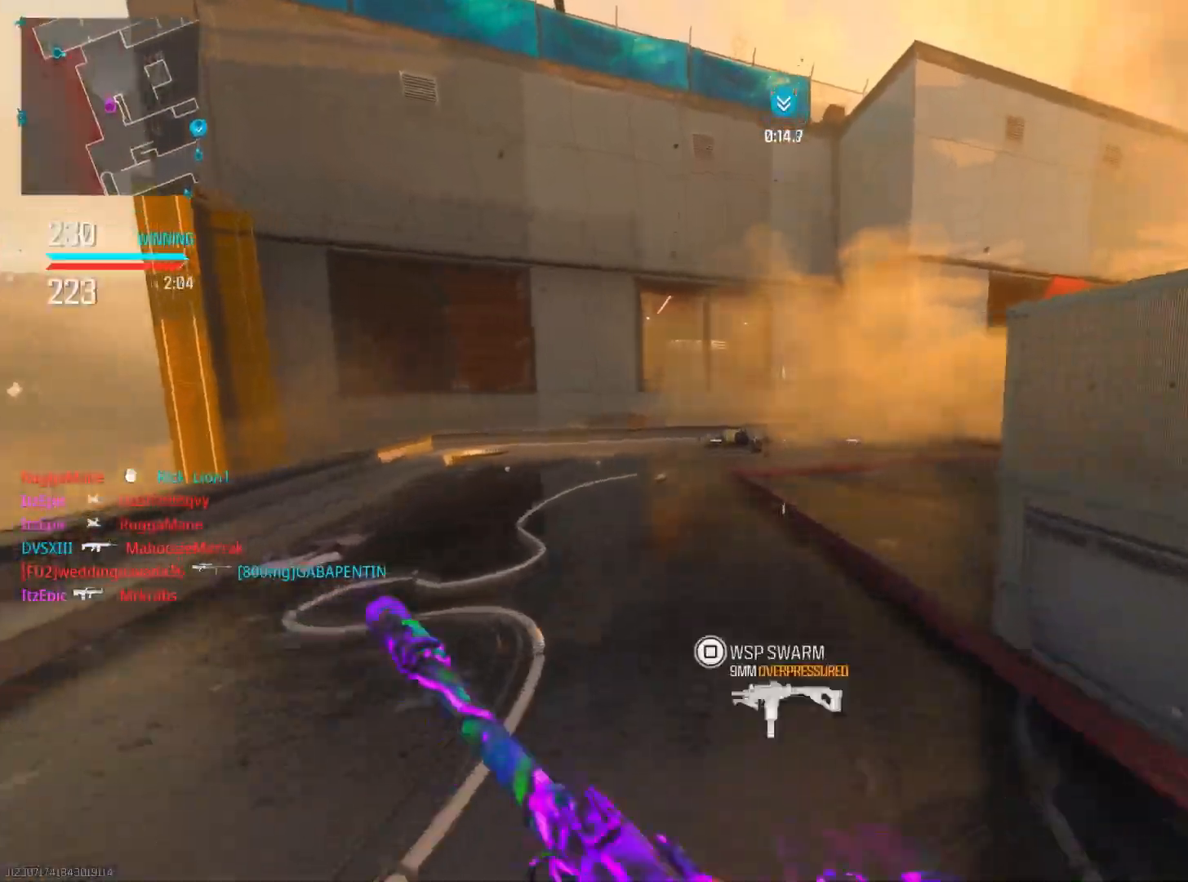
{"buttons": ["L2", "R2"], "left_stick": "up", "right_stick": "down-left", "events": [[17, "L2", "down"], [17, "left_stick", "up-left"], [34, "right_stick", "up-left"], [134, "left_stick", "left"], [301, "R2", "down"], [367, "right_stick", "center"], [417, "left_stick", "up"], [451, "right_stick", "down-left"]]}
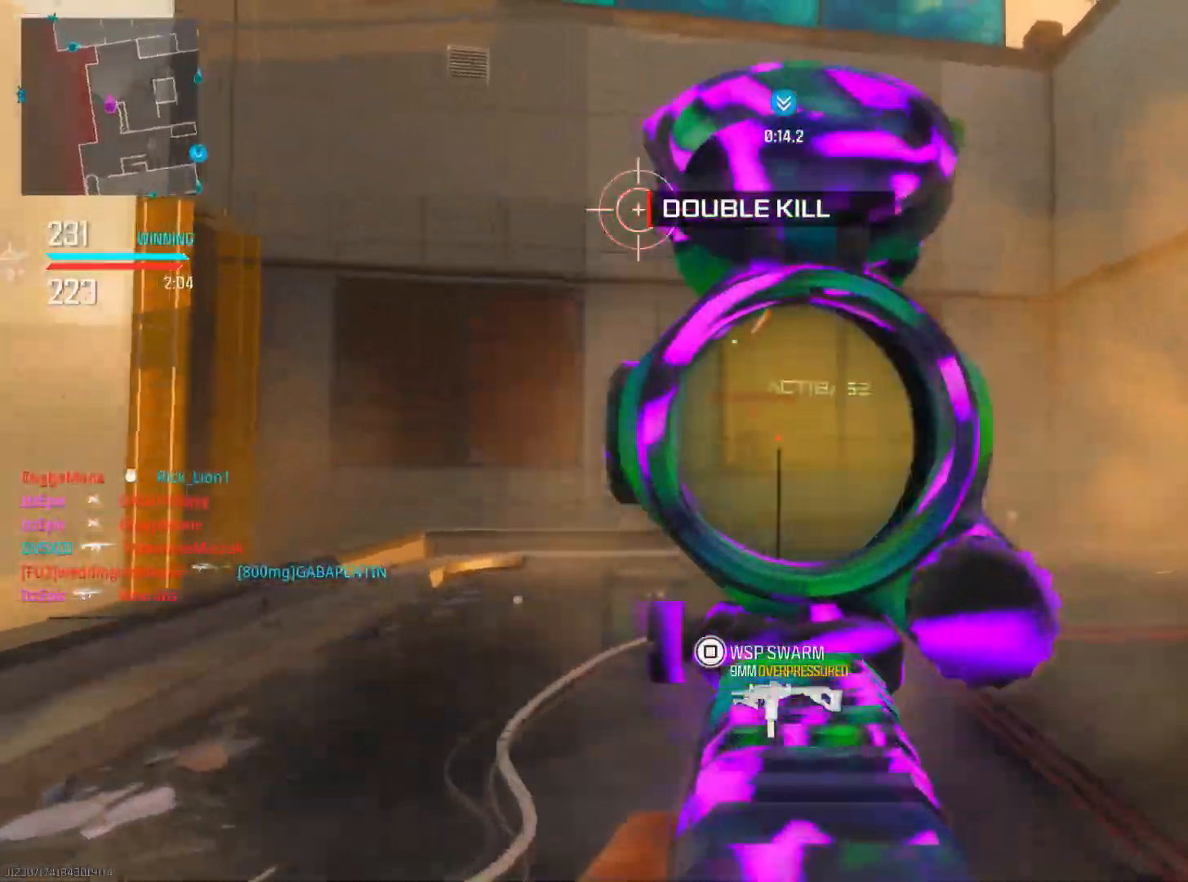
{"buttons": ["L2", "R2"], "left_stick": "up-right", "right_stick": "down", "events": [[50, "left_stick", "up-right"], [83, "right_stick", "center"], [167, "left_stick", "right"], [167, "right_stick", "down"], [367, "left_stick", "up-right"]]}
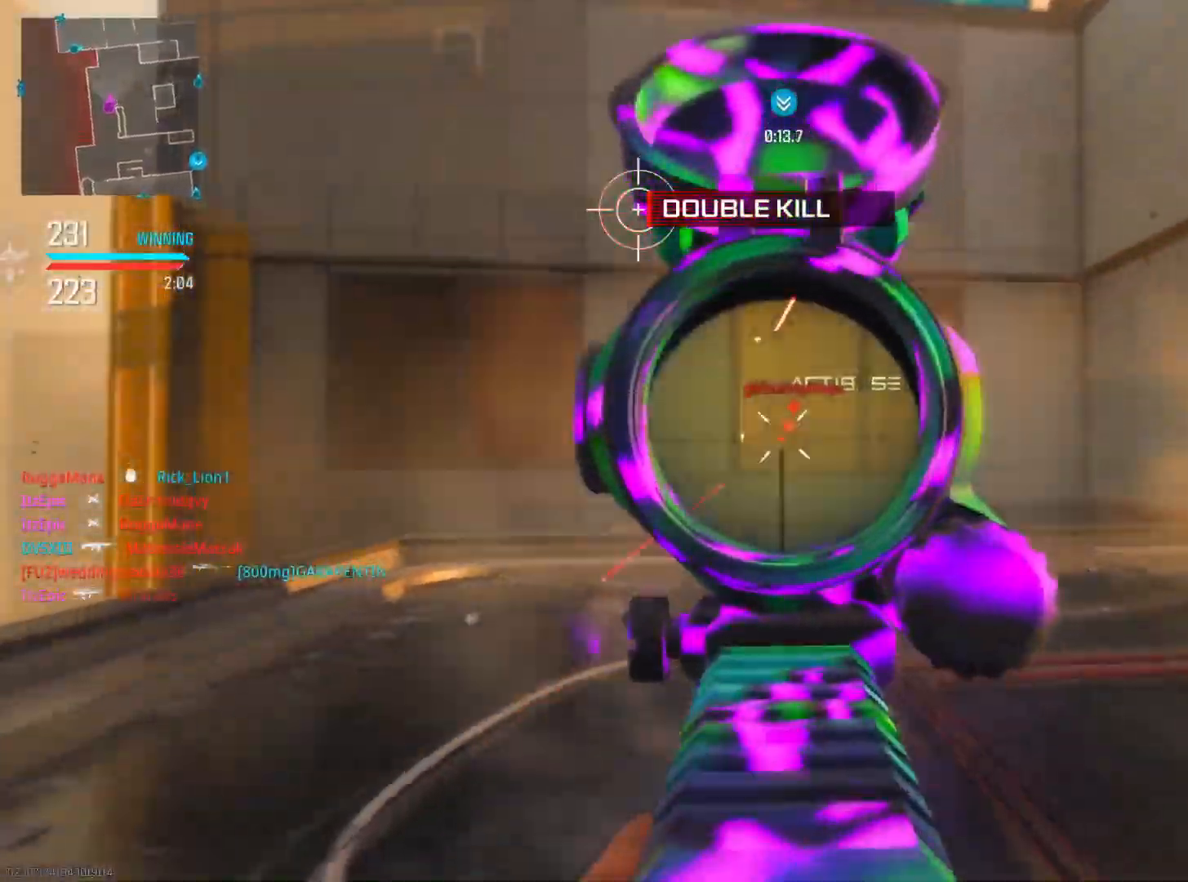
{"buttons": ["L2", "R2"], "left_stick": "up", "right_stick": "center", "events": [[167, "left_stick", "up"], [200, "right_stick", "down-right"], [451, "right_stick", "center"]]}